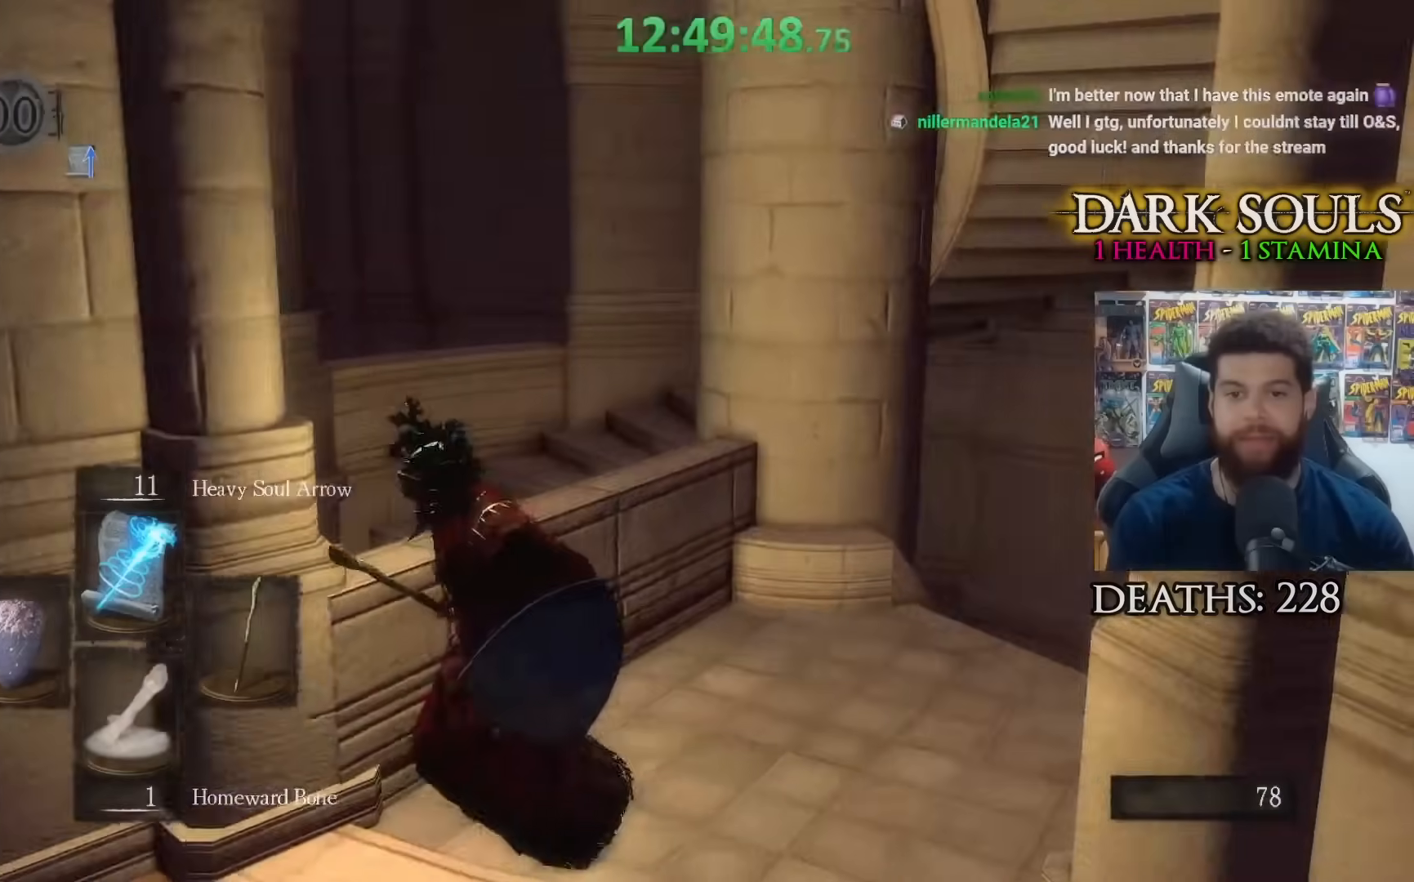
Gameplay with a controller (Xbox layout); each line is a JSON object with the inputs held at the frame after it. "events" lists button and stick changes between this image and that frame as [ms after this image, input, new state], when the widget could be followed in between.
{"buttons": [], "left_stick": "center", "right_stick": "right", "events": [[33, "right_stick", "center"], [167, "right_stick", "right"], [417, "left_stick", "center"]]}
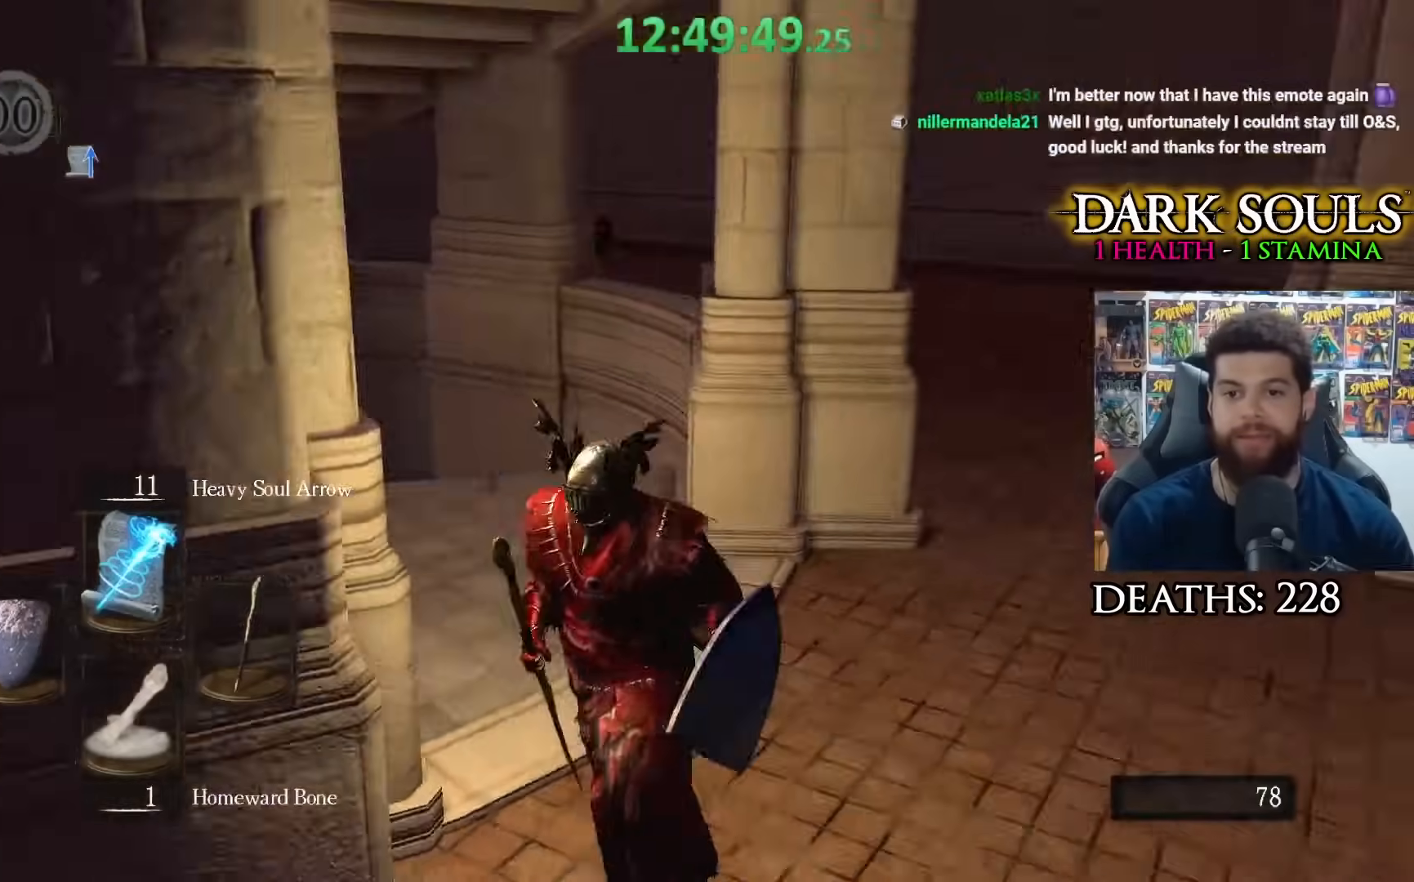
{"buttons": [], "left_stick": "up-right", "right_stick": "right", "events": [[133, "right_stick", "center"], [167, "left_stick", "down-right"], [283, "right_stick", "right"], [417, "left_stick", "center"], [467, "left_stick", "up-right"]]}
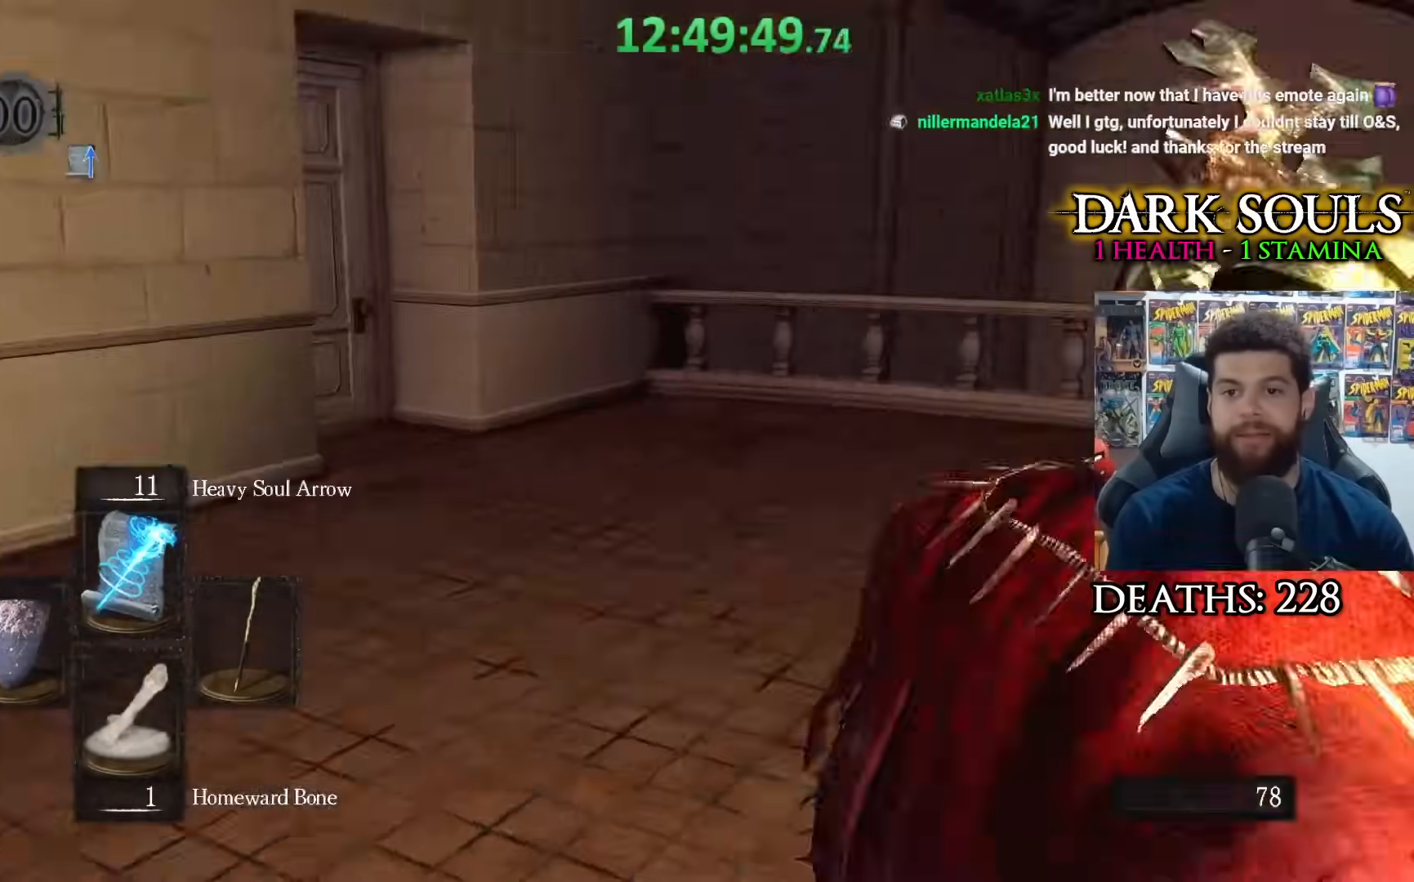
{"buttons": [], "left_stick": "right", "right_stick": "right", "events": [[67, "left_stick", "up"], [333, "right_stick", "center"], [417, "right_stick", "right"], [433, "left_stick", "right"]]}
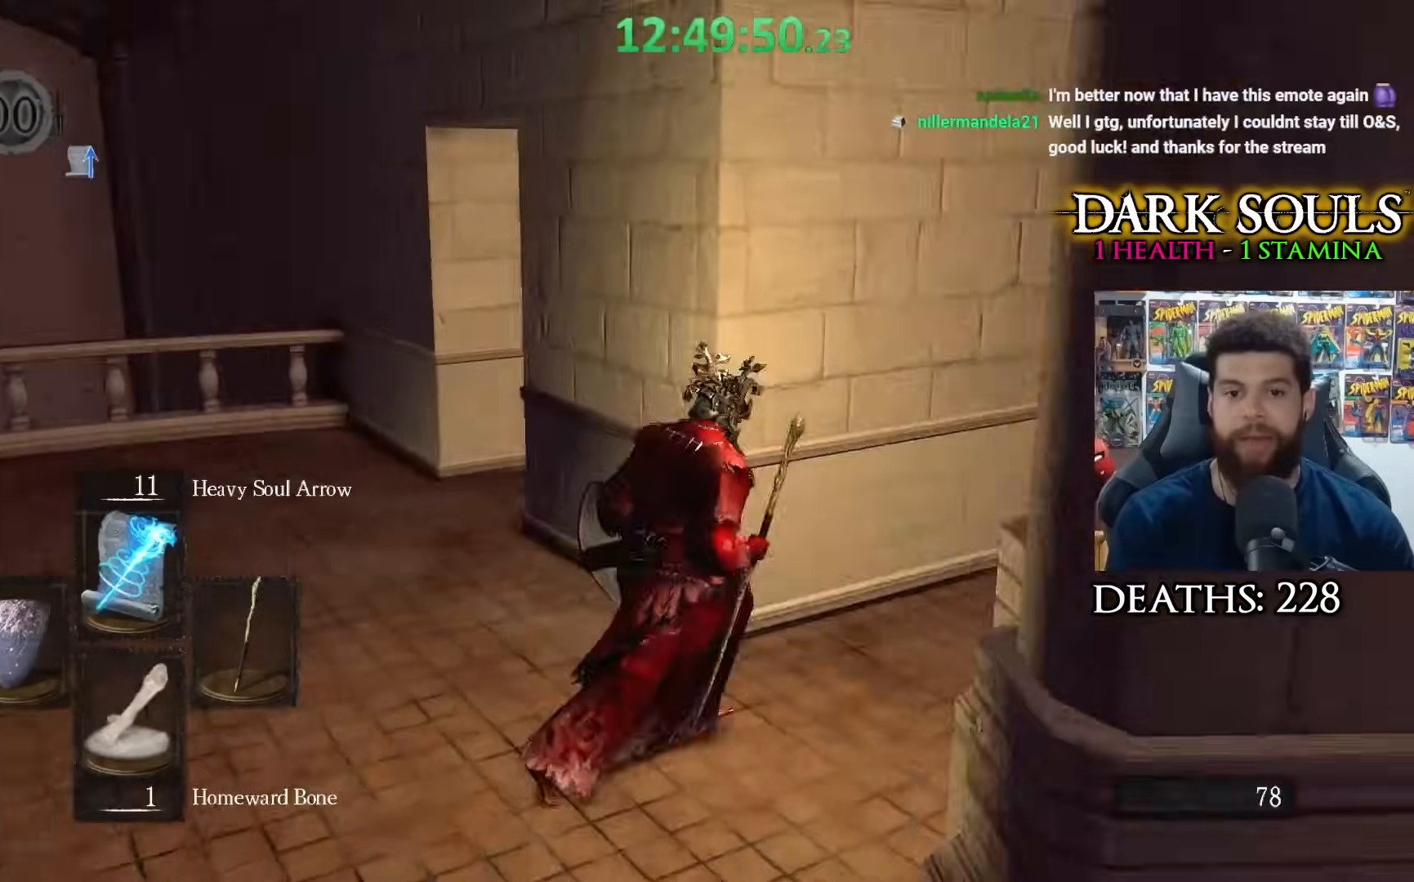
{"buttons": [], "left_stick": "up", "right_stick": "right", "events": [[167, "left_stick", "up-right"], [267, "left_stick", "up"], [350, "right_stick", "center"], [467, "right_stick", "right"]]}
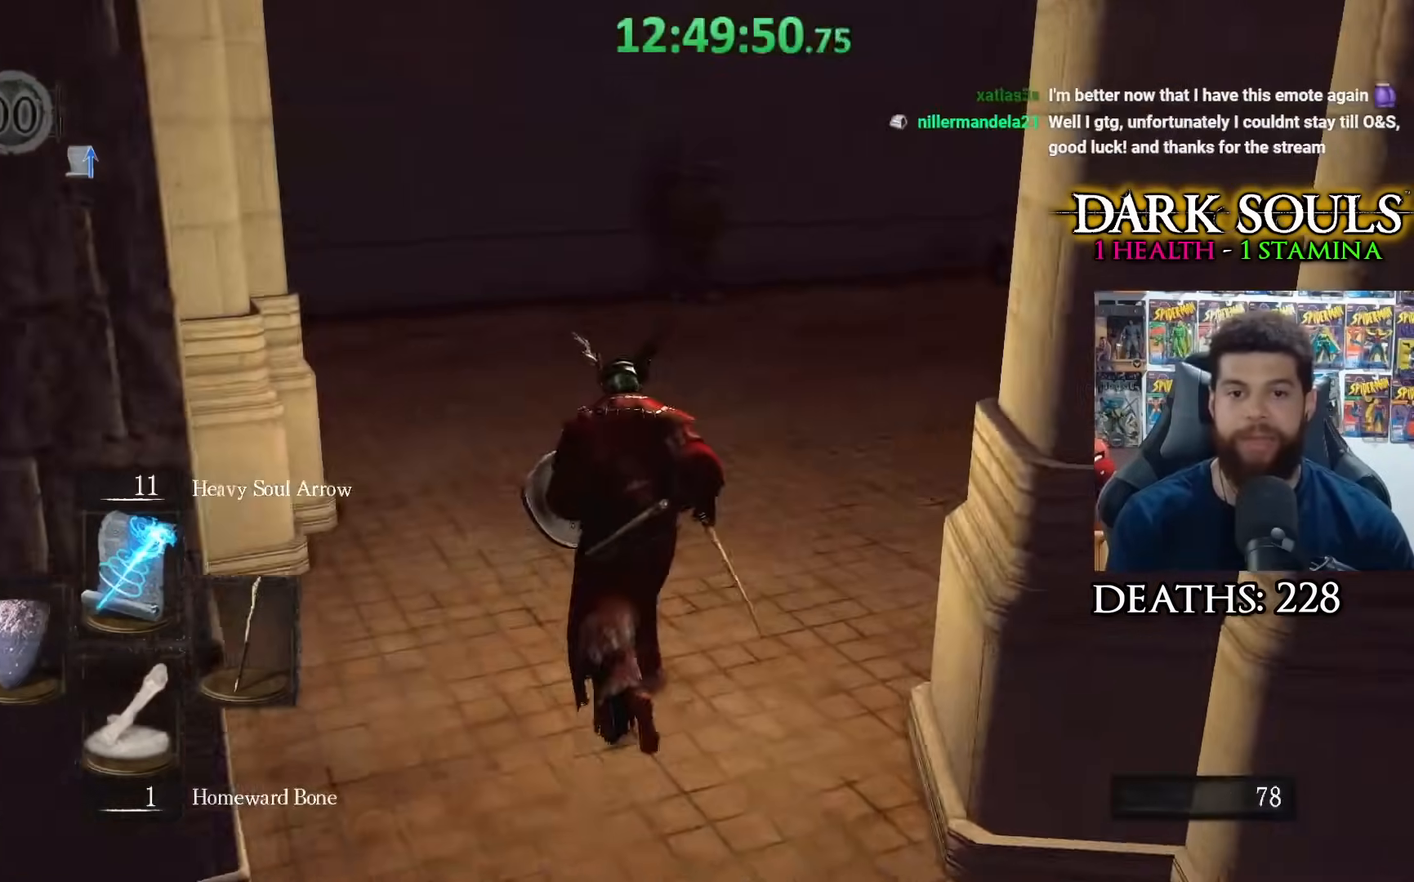
{"buttons": [], "left_stick": "up", "right_stick": "right", "events": [[150, "right_stick", "center"], [233, "right_stick", "right"]]}
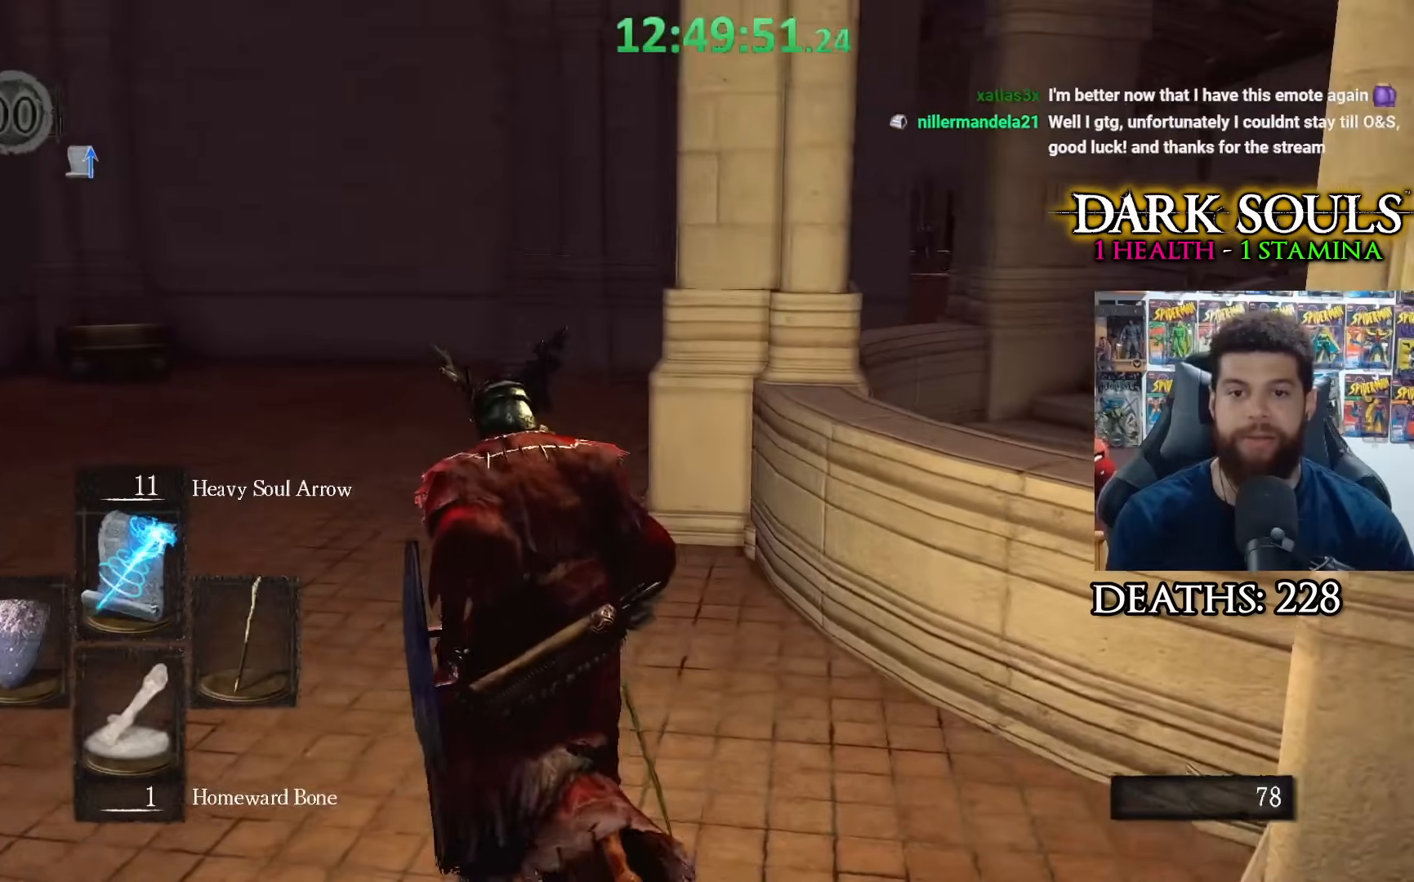
{"buttons": [], "left_stick": "up-left", "right_stick": "right", "events": [[17, "left_stick", "up-left"]]}
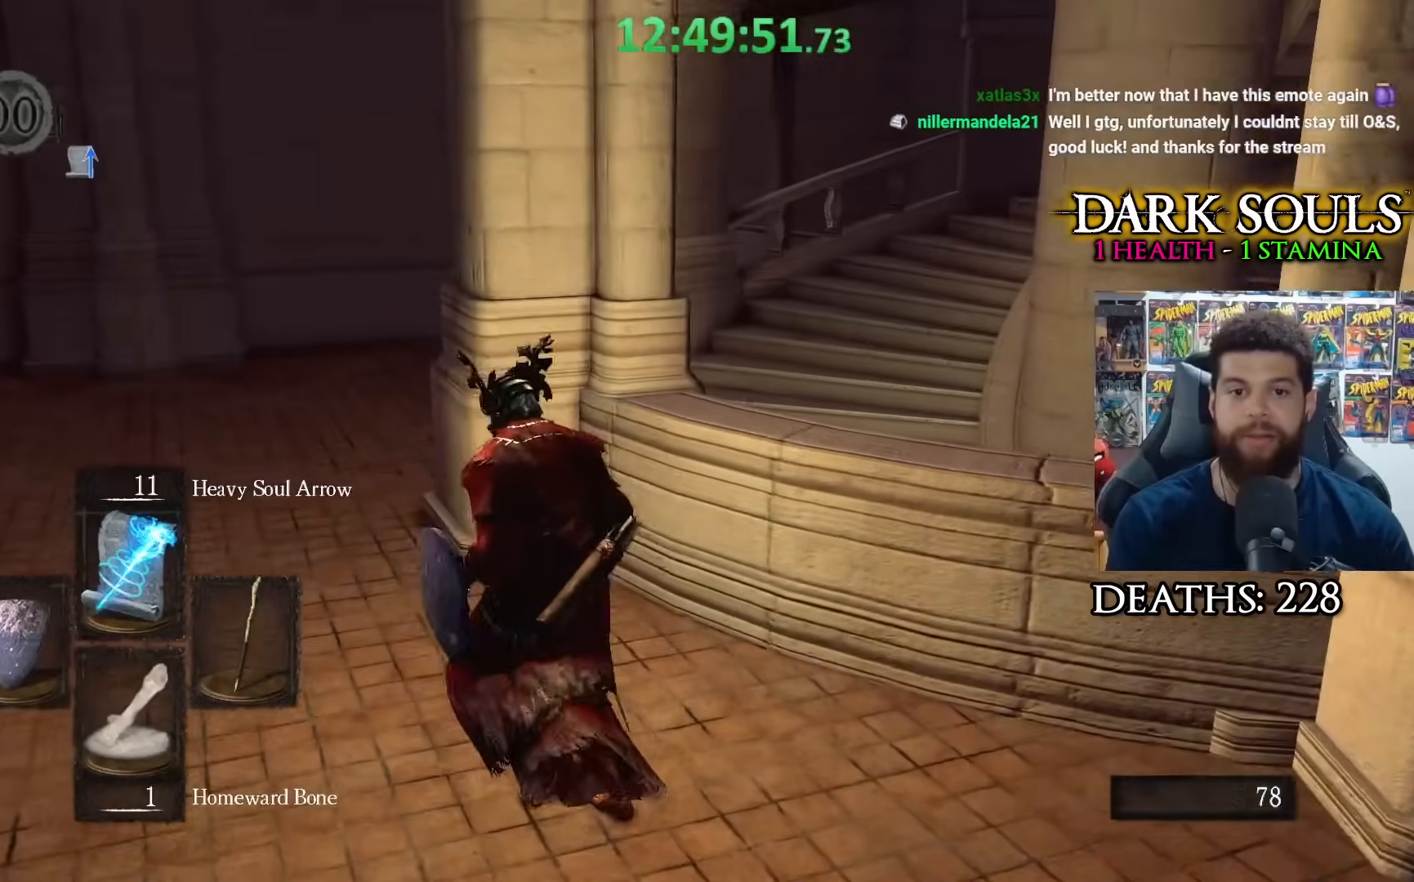
{"buttons": [], "left_stick": "up-left", "right_stick": "right", "events": []}
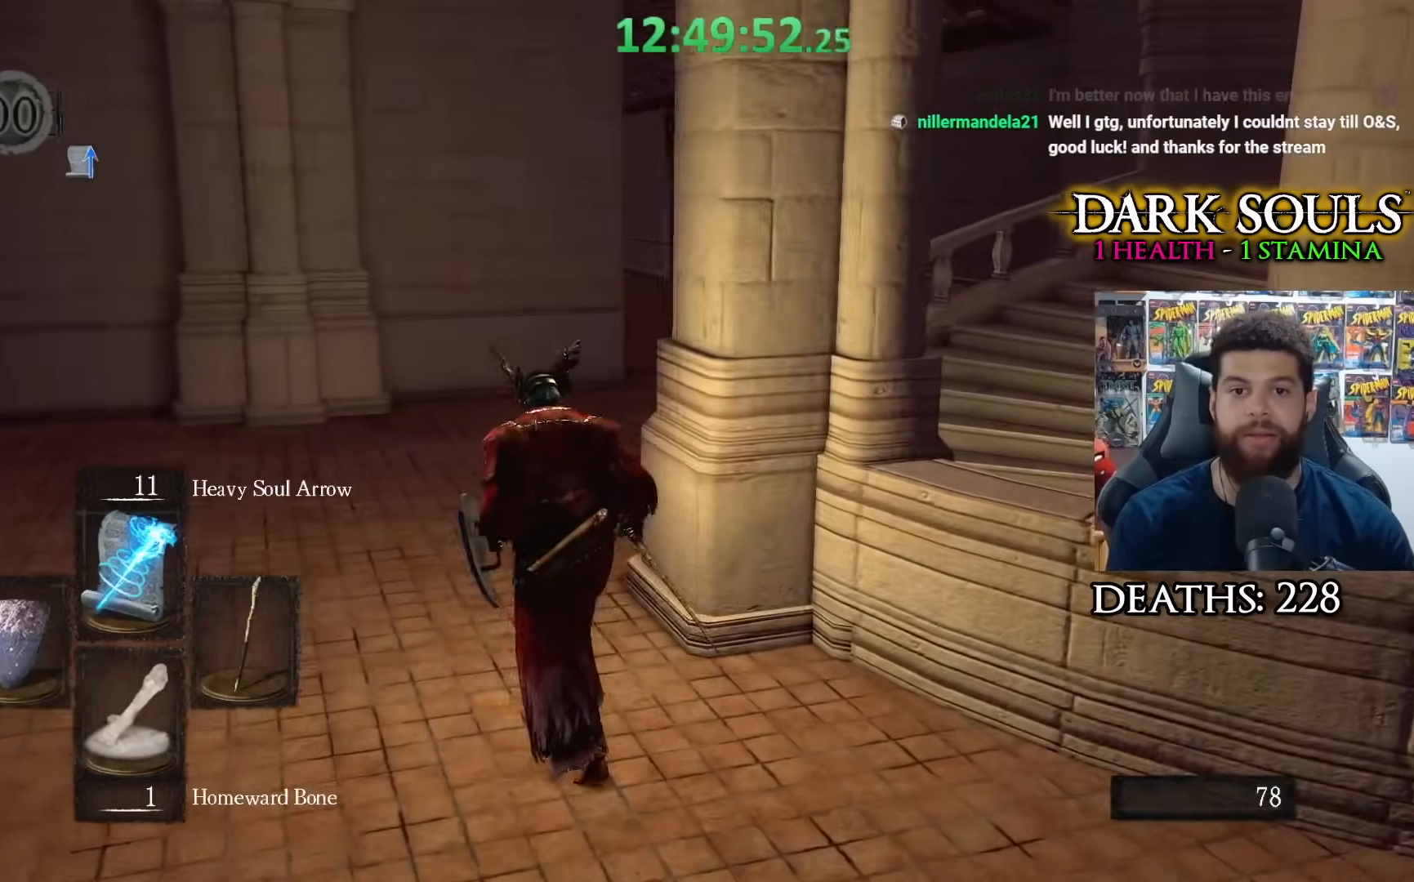
{"buttons": [], "left_stick": "up-left", "right_stick": "right", "events": []}
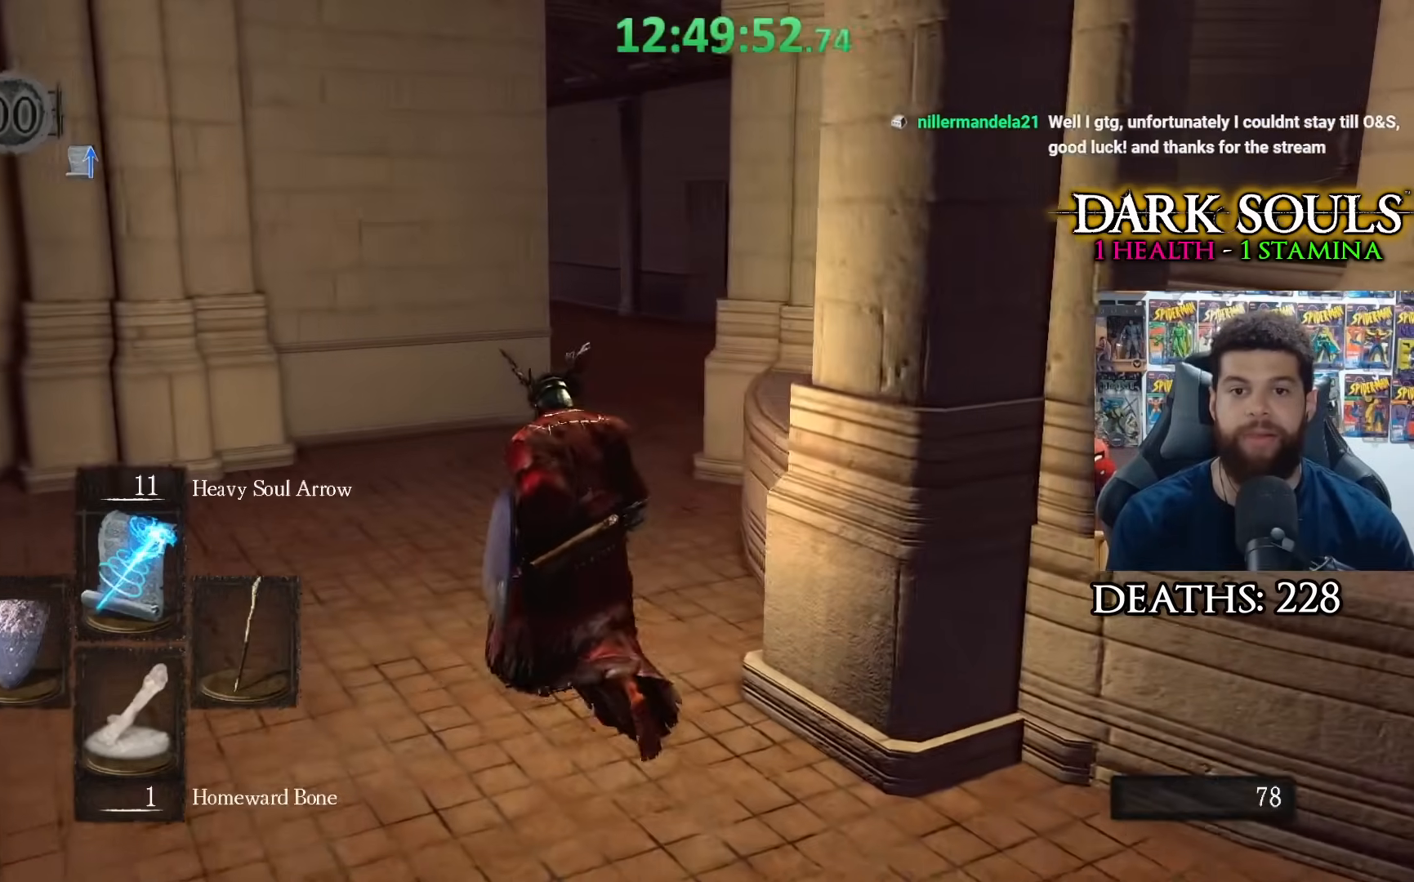
{"buttons": [], "left_stick": "up-left", "right_stick": "right", "events": []}
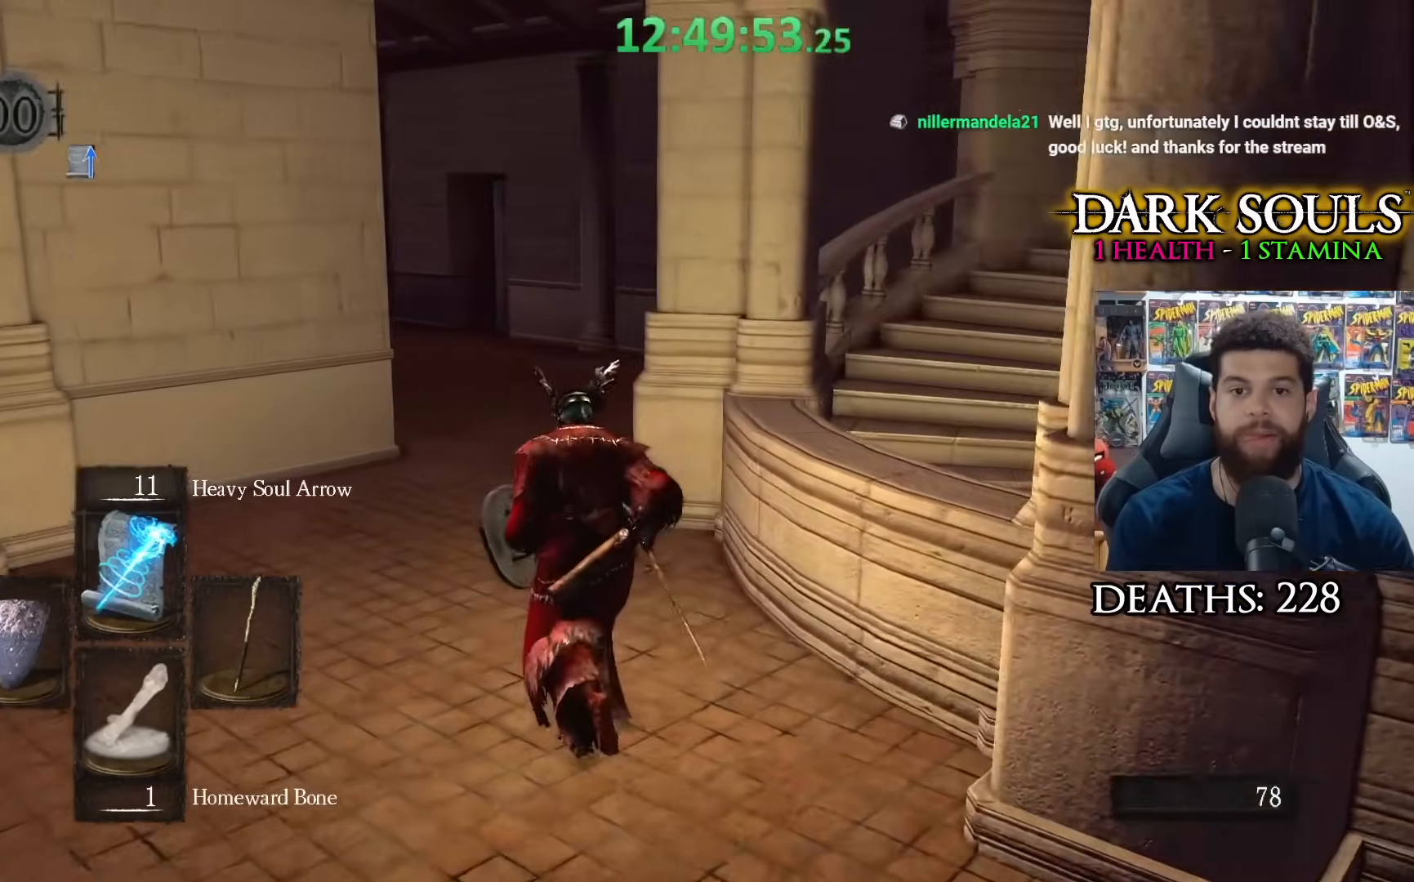
{"buttons": [], "left_stick": "down-right", "right_stick": "center", "events": [[100, "left_stick", "down-left"], [183, "left_stick", "down-right"], [367, "left_stick", "right"], [433, "right_stick", "center"], [483, "left_stick", "down-right"]]}